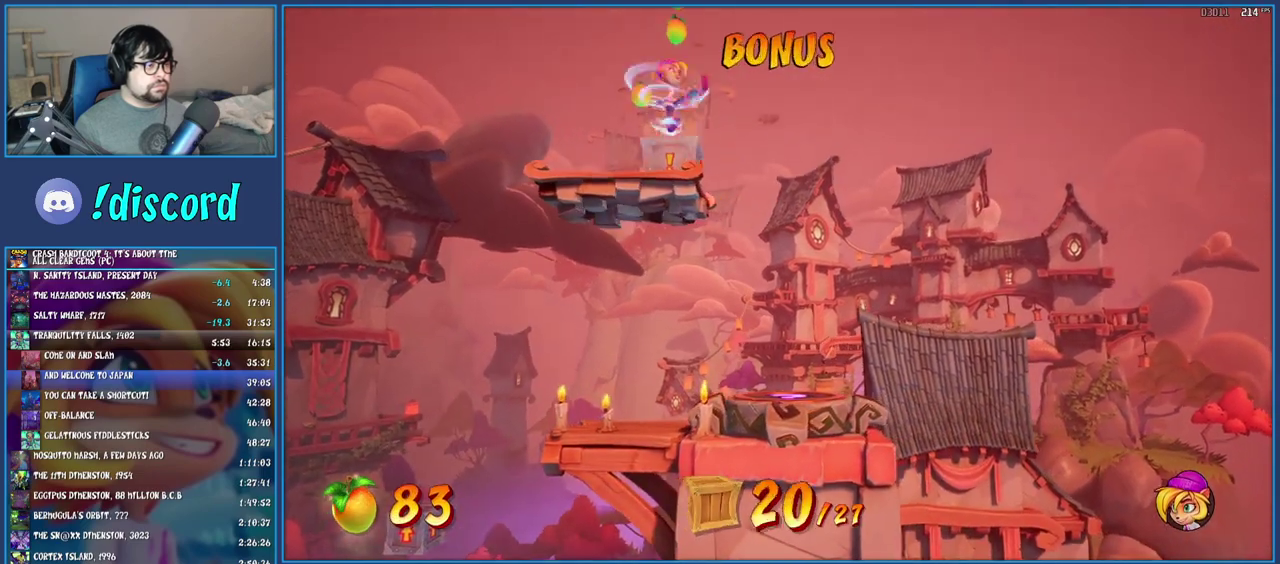
Gameplay with a controller (PlayStation layout); each line is a JSON object with the inputs held at the frame after it. "events" lists button and stick changes between this image and that frame as [ms after this image, input, new state], when the widget could be followed in between. Not read: L3 R3.
{"buttons": [], "left_stick": "center", "right_stick": "center", "events": [[83, "SQUARE", "up"], [100, "left_stick", "left"], [383, "left_stick", "center"]]}
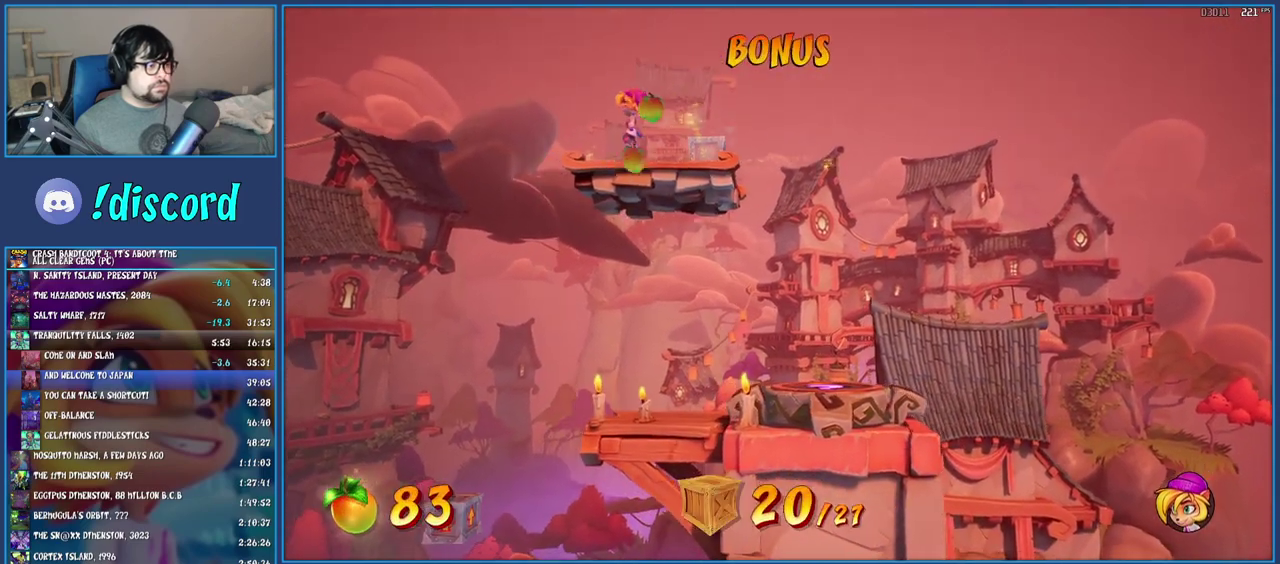
{"buttons": [], "left_stick": "left", "right_stick": "center", "events": [[17, "left_stick", "left"], [350, "R1", "down"], [500, "R1", "up"]]}
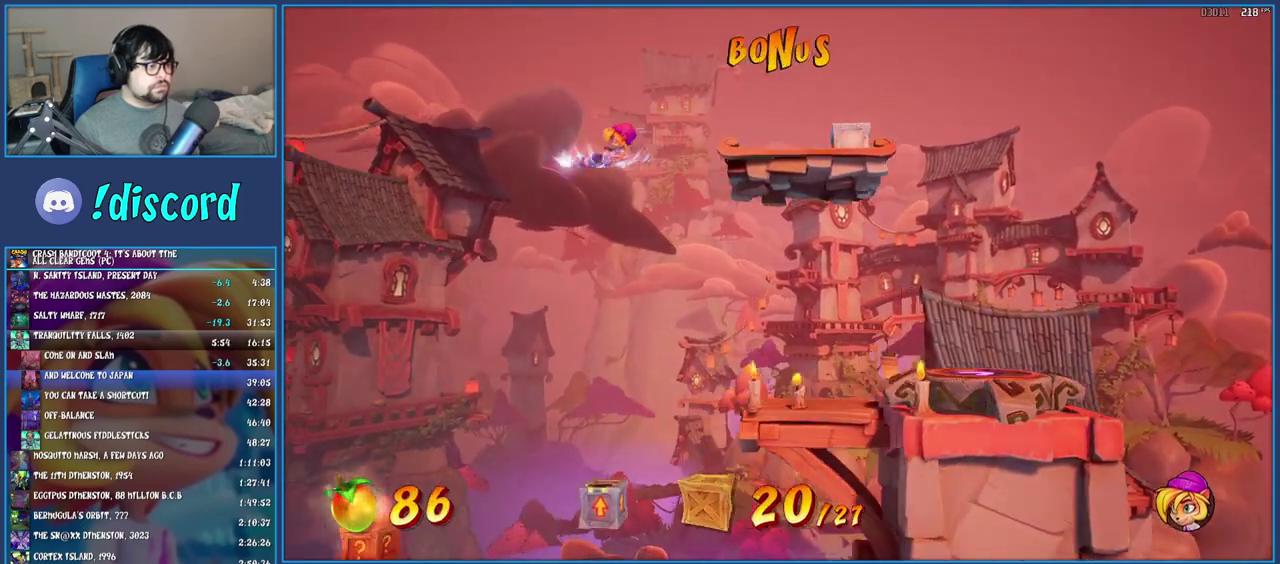
{"buttons": ["CROSS", "SQUARE"], "left_stick": "left", "right_stick": "center", "events": [[133, "SQUARE", "down"], [183, "CROSS", "down"]]}
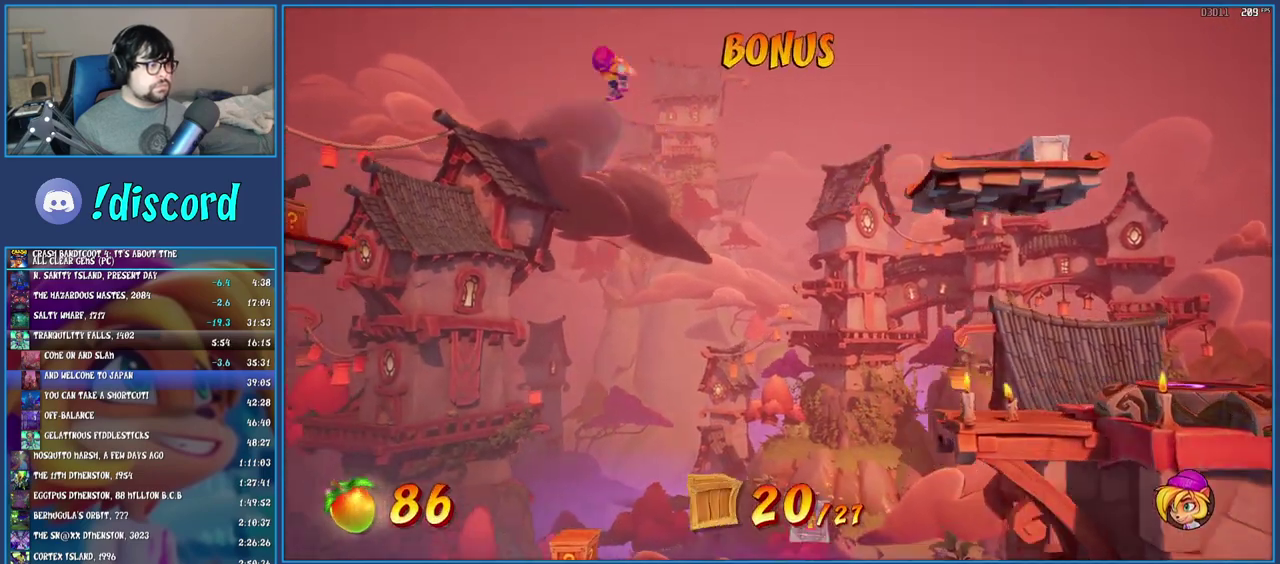
{"buttons": ["CROSS"], "left_stick": "left", "right_stick": "center", "events": [[100, "SQUARE", "up"], [133, "CROSS", "up"], [400, "CROSS", "down"]]}
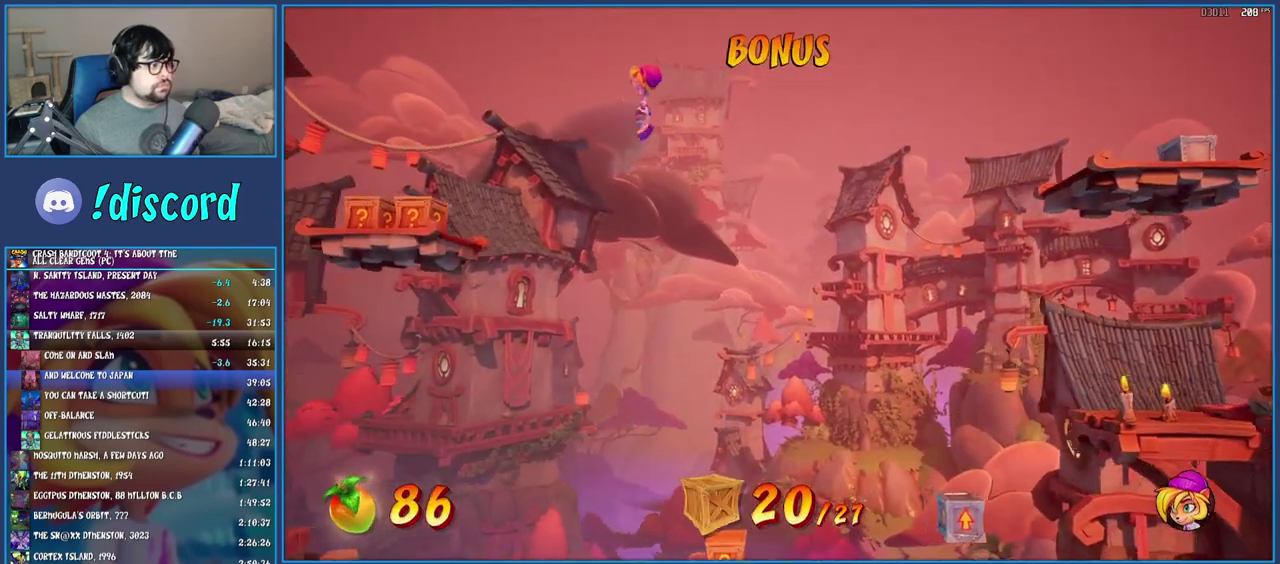
{"buttons": [], "left_stick": "left", "right_stick": "center", "events": [[350, "CROSS", "up"]]}
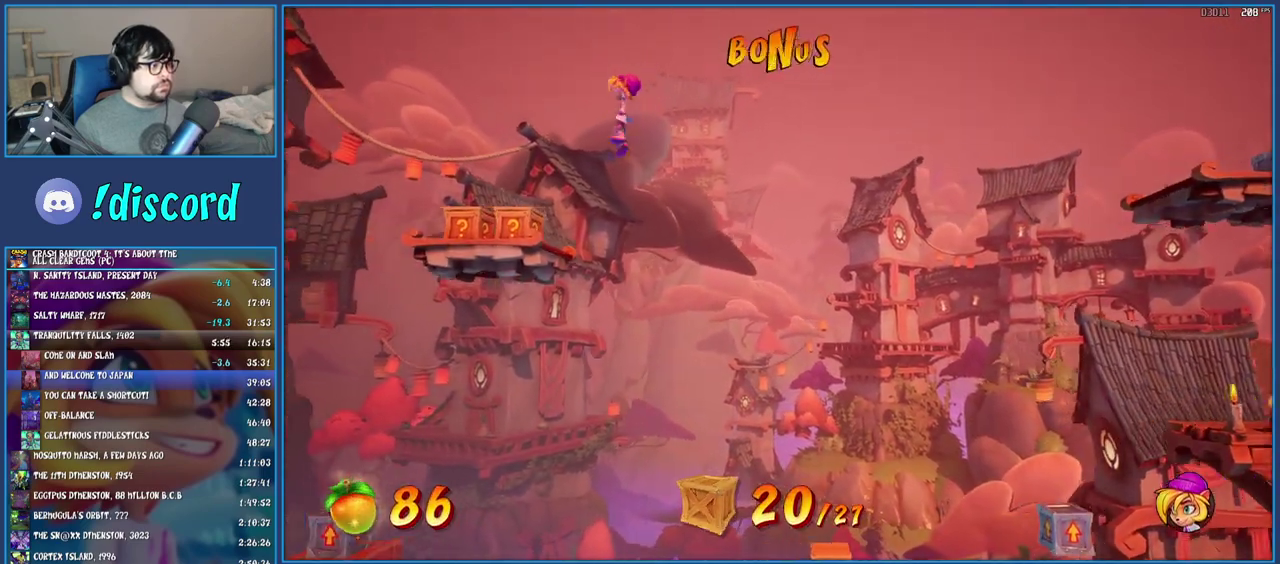
{"buttons": ["R1"], "left_stick": "left", "right_stick": "center", "events": [[67, "SQUARE", "down"], [283, "SQUARE", "up"], [433, "R1", "down"]]}
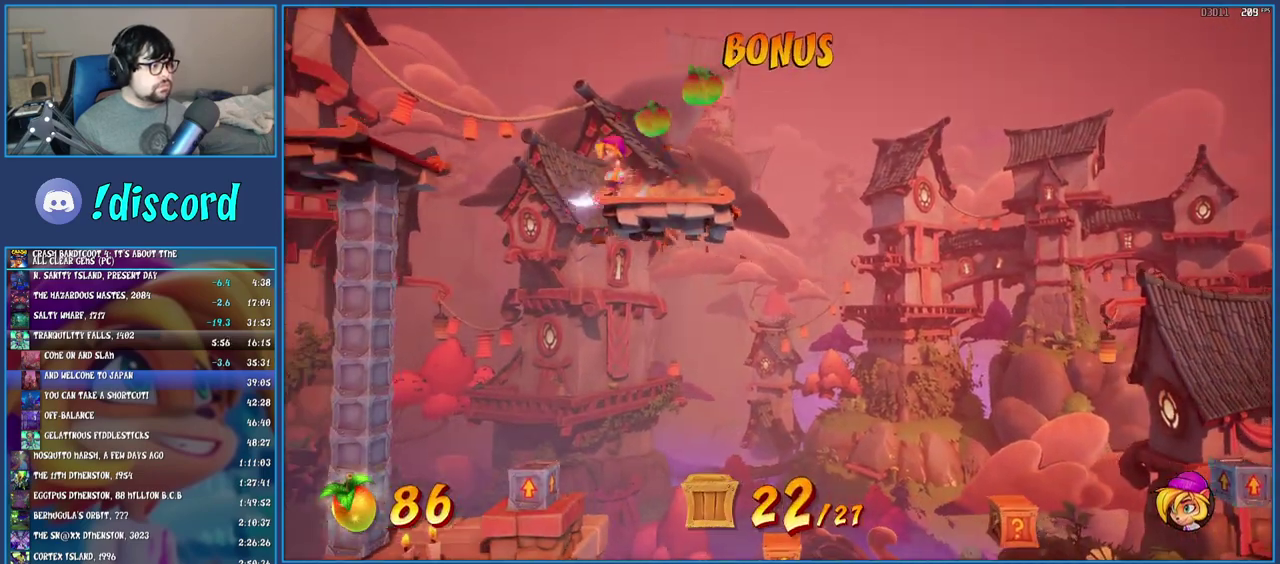
{"buttons": ["SQUARE"], "left_stick": "left", "right_stick": "center", "events": [[33, "R1", "up"], [83, "SQUARE", "down"], [117, "CROSS", "down"], [317, "CROSS", "up"], [317, "SQUARE", "up"], [483, "SQUARE", "down"]]}
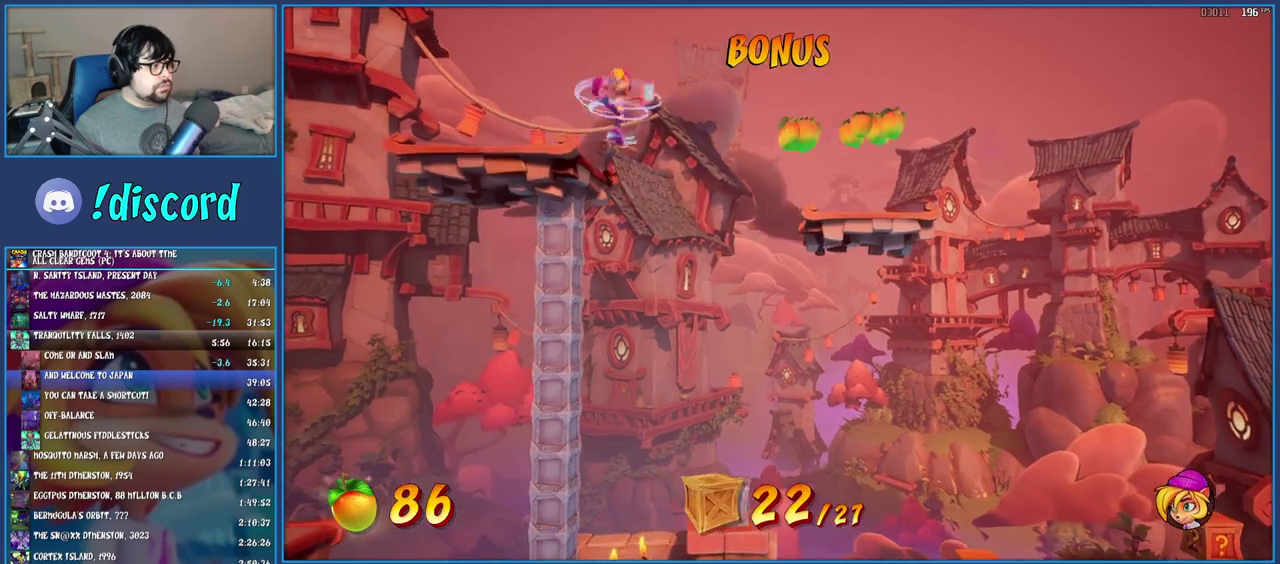
{"buttons": [], "left_stick": "left", "right_stick": "center", "events": [[133, "SQUARE", "up"]]}
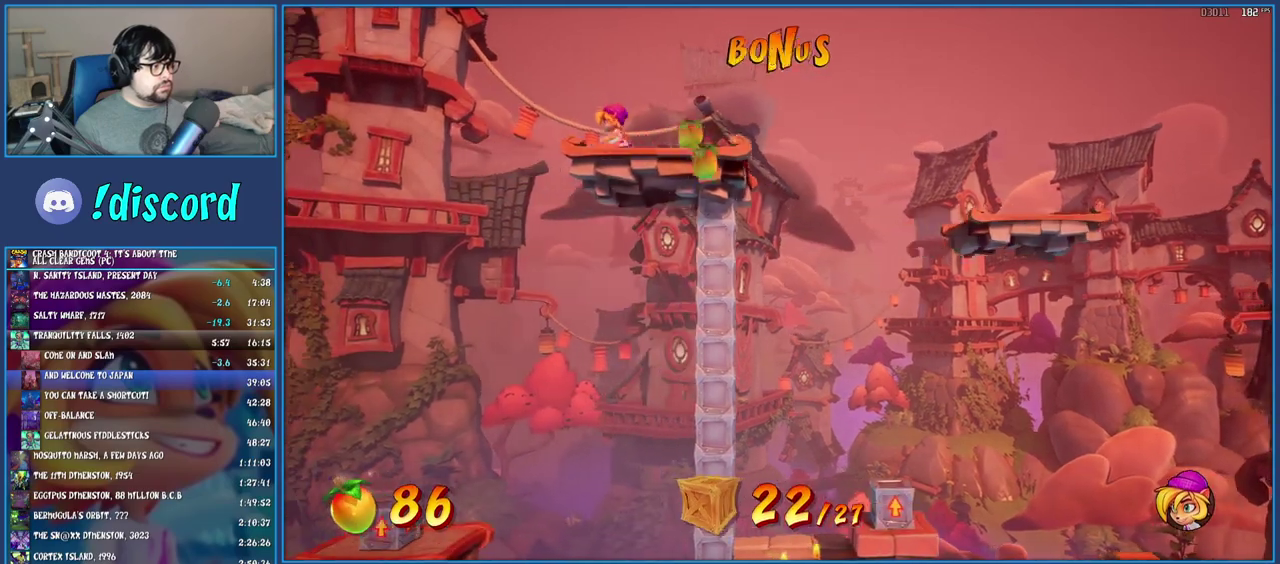
{"buttons": ["CROSS", "SQUARE"], "left_stick": "left", "right_stick": "center", "events": [[67, "R1", "down"], [167, "R1", "up"], [283, "SQUARE", "down"], [317, "CROSS", "down"]]}
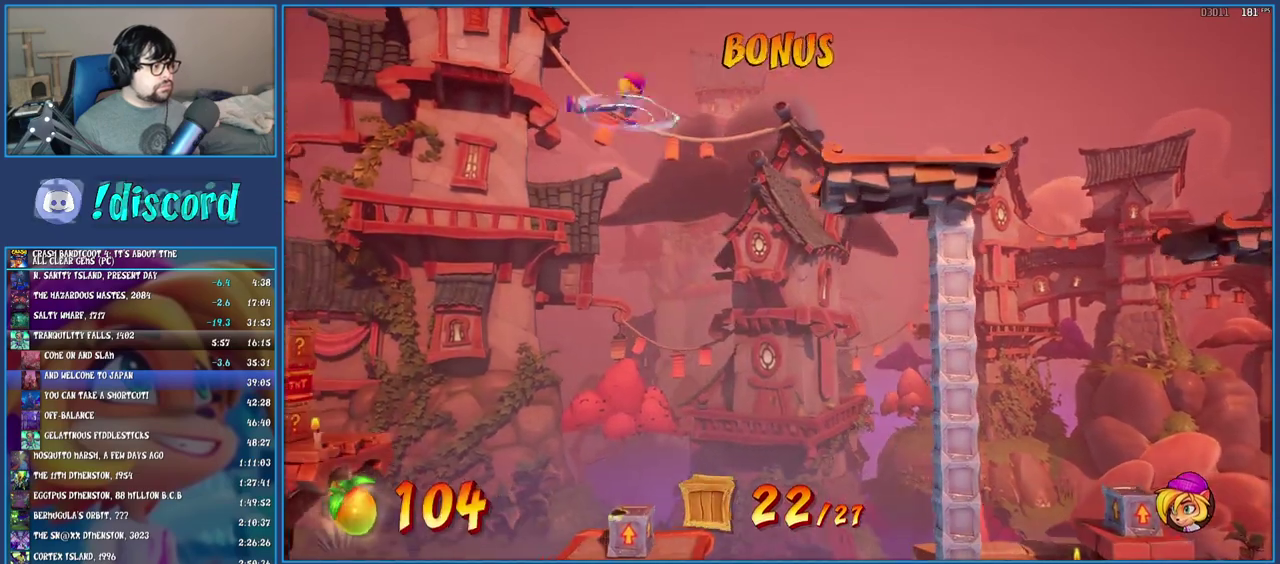
{"buttons": [], "left_stick": "left", "right_stick": "center", "events": [[33, "CROSS", "up"], [33, "SQUARE", "up"]]}
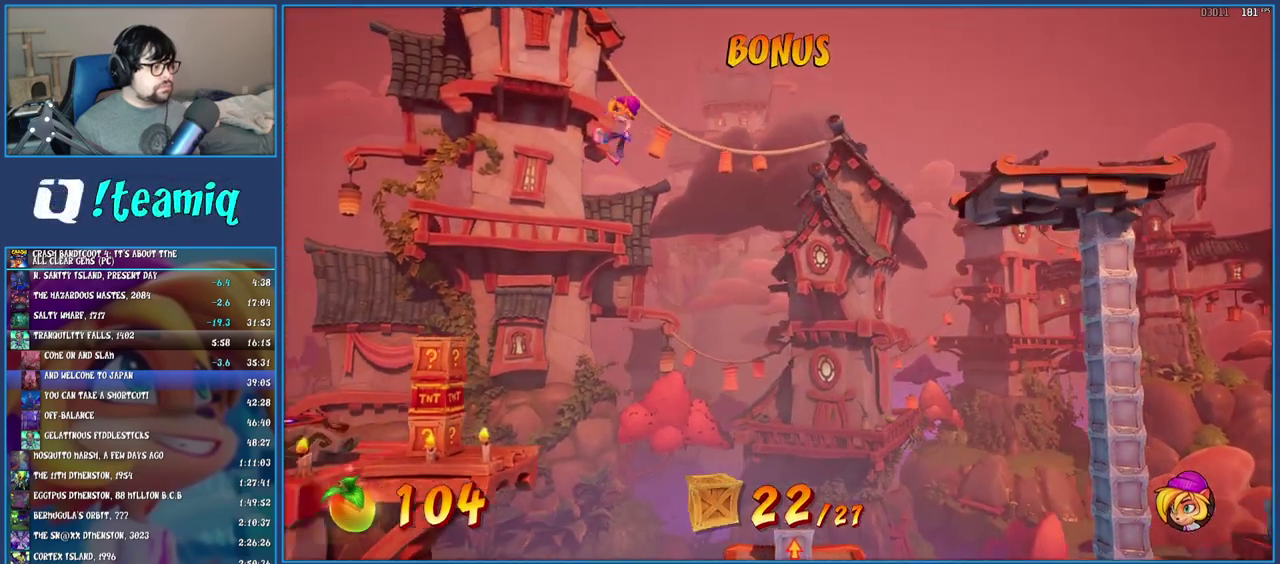
{"buttons": [], "left_stick": "center", "right_stick": "center", "events": [[433, "left_stick", "center"]]}
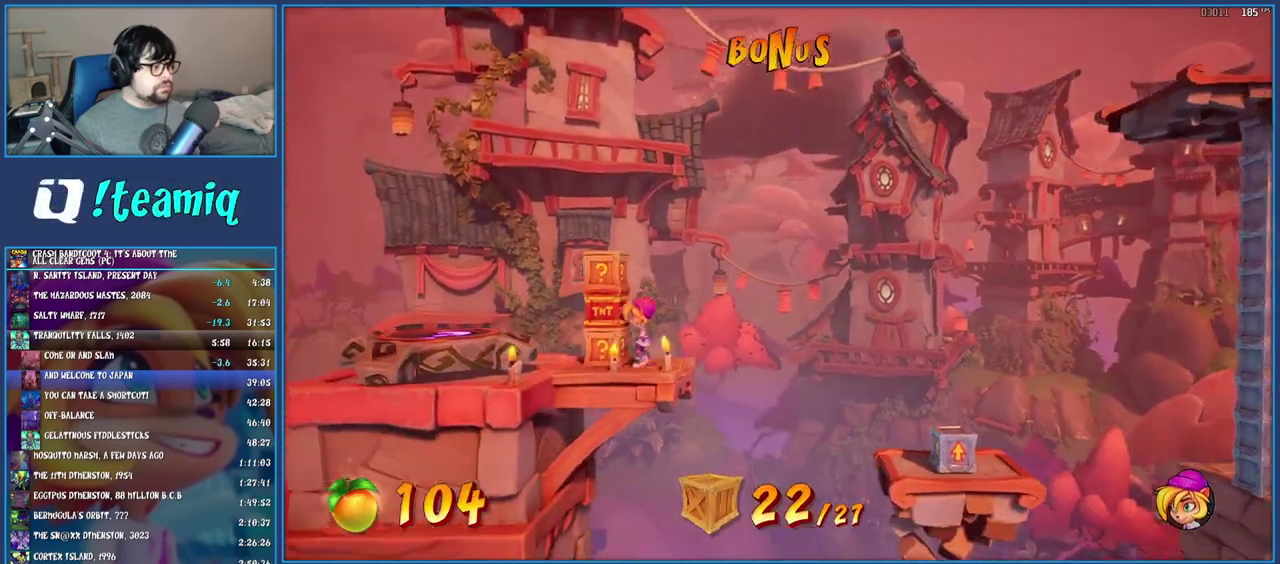
{"buttons": [], "left_stick": "right", "right_stick": "center", "events": [[83, "SQUARE", "down"], [183, "SQUARE", "up"], [467, "left_stick", "right"]]}
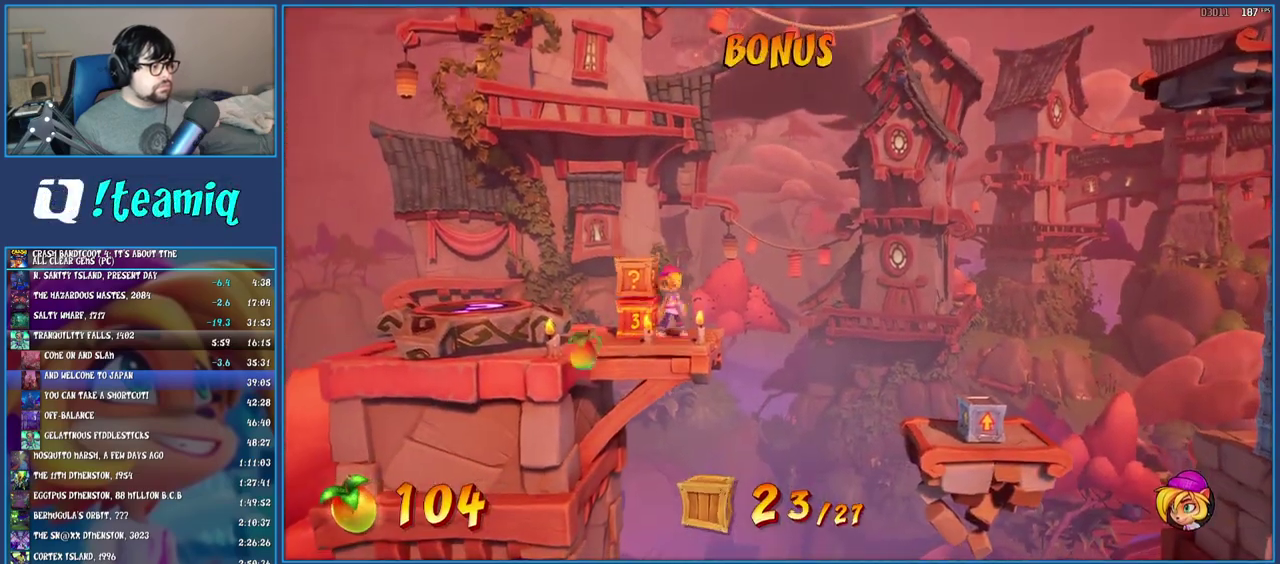
{"buttons": ["CROSS"], "left_stick": "right", "right_stick": "center", "events": [[167, "CROSS", "down"]]}
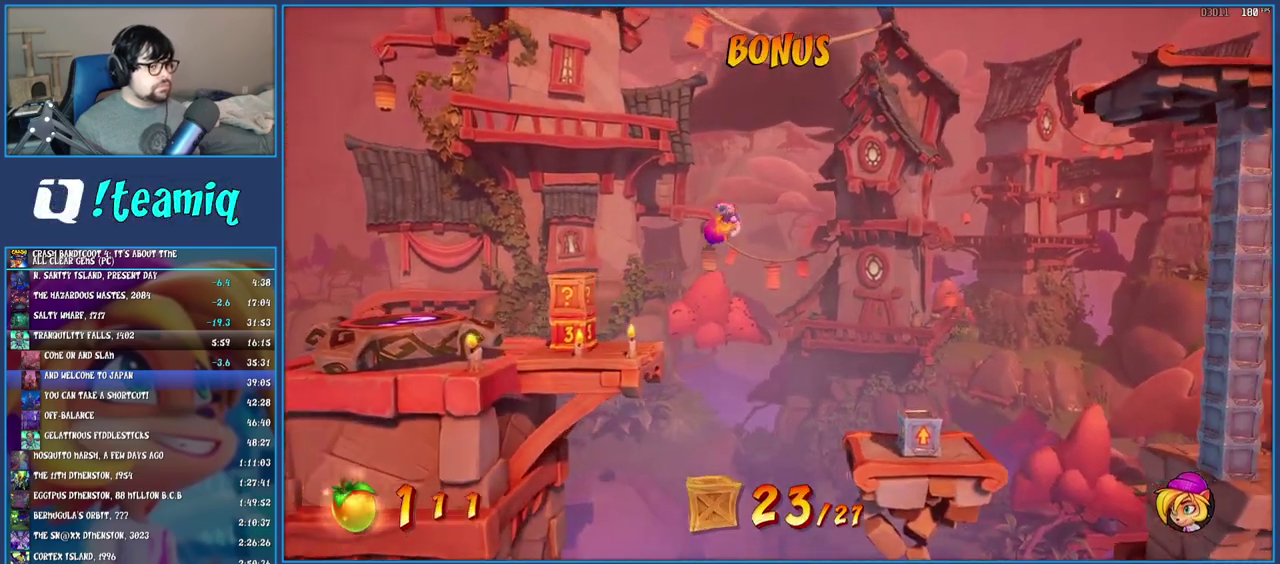
{"buttons": ["CROSS"], "left_stick": "right", "right_stick": "center", "events": []}
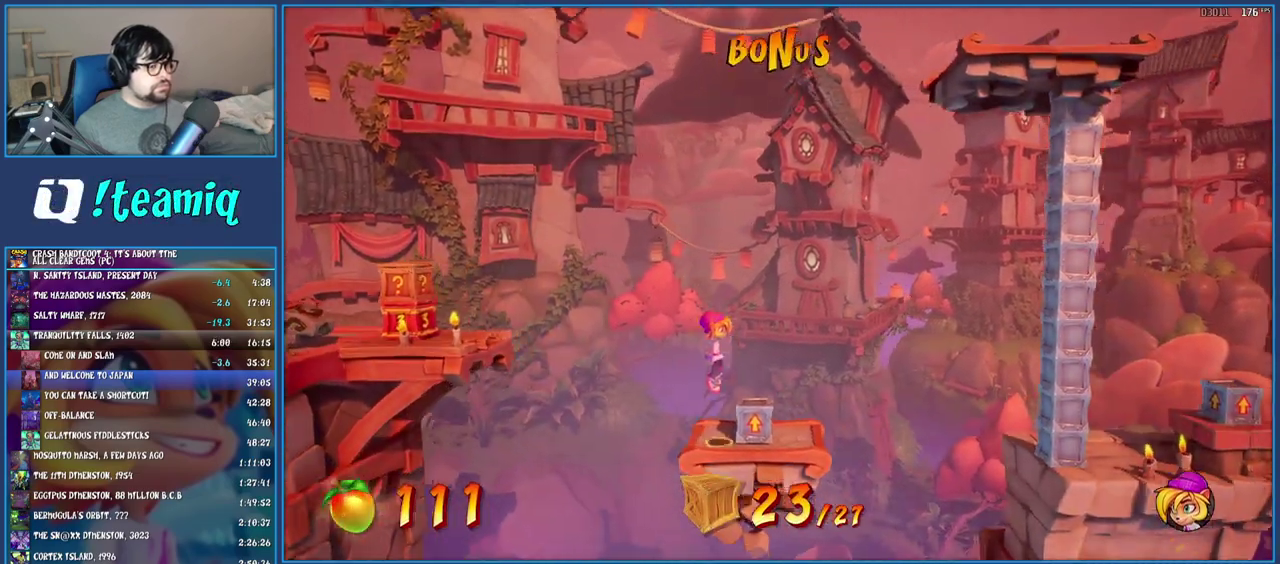
{"buttons": ["CROSS"], "left_stick": "right", "right_stick": "center", "events": []}
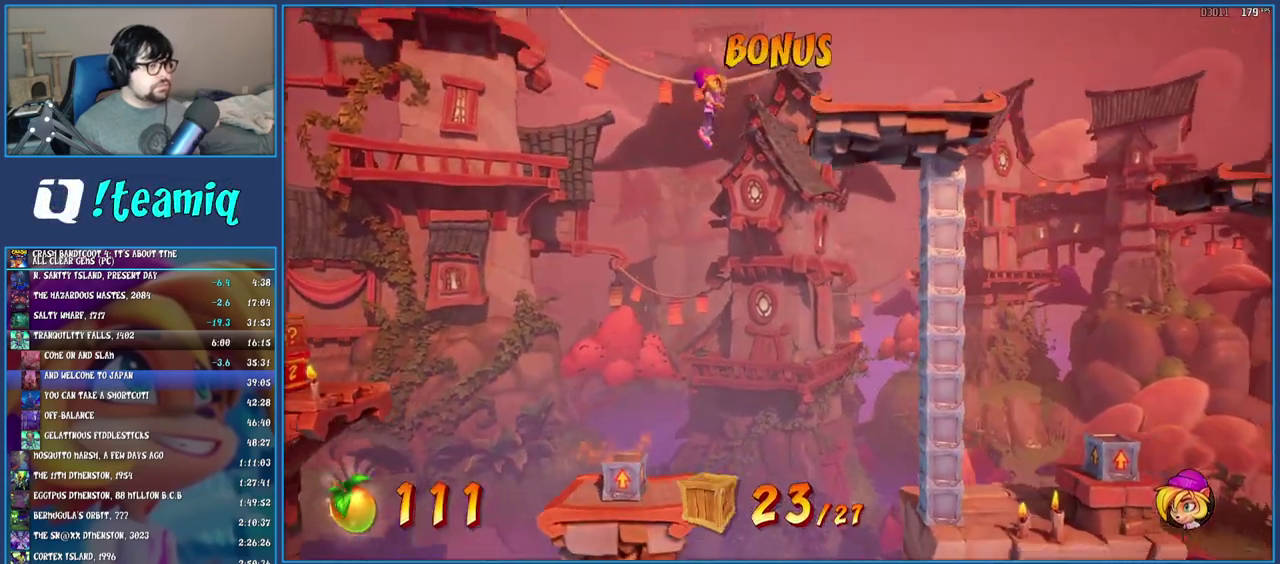
{"buttons": [], "left_stick": "right", "right_stick": "center", "events": [[233, "CROSS", "up"]]}
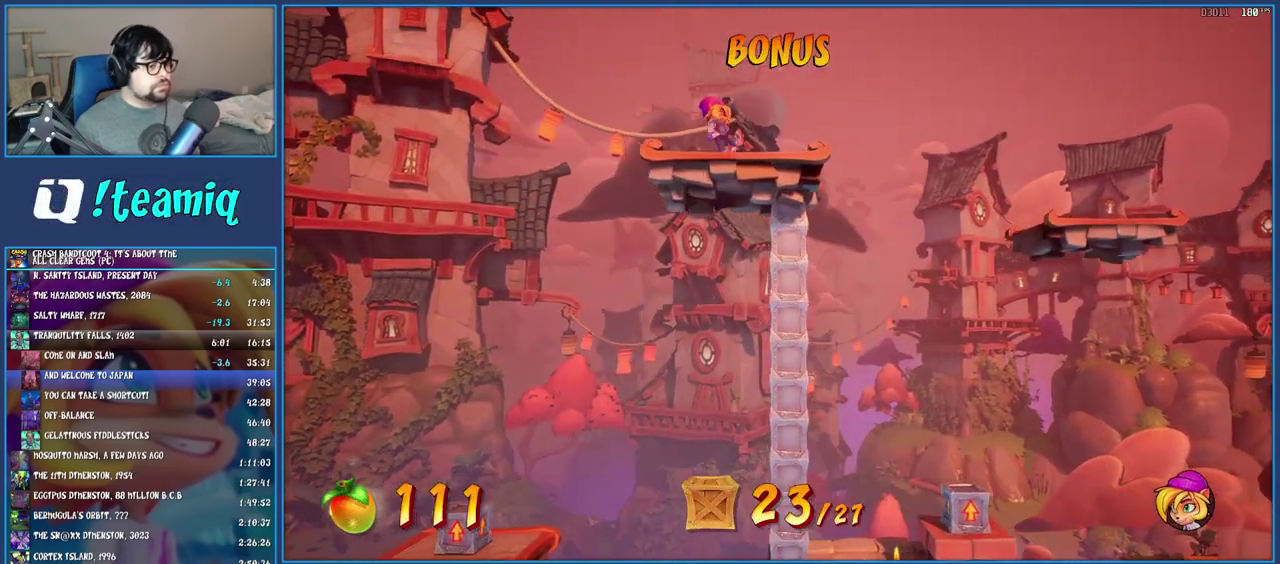
{"buttons": [], "left_stick": "right", "right_stick": "center", "events": []}
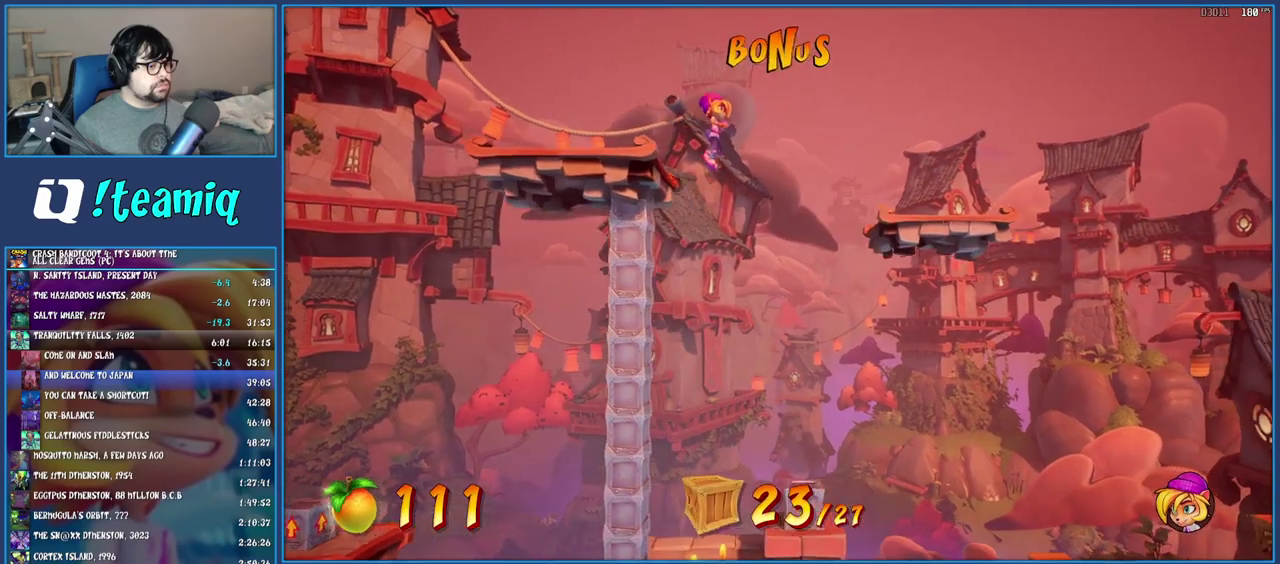
{"buttons": ["SQUARE"], "left_stick": "right", "right_stick": "center", "events": [[183, "left_stick", "center"], [400, "left_stick", "right"], [433, "SQUARE", "down"]]}
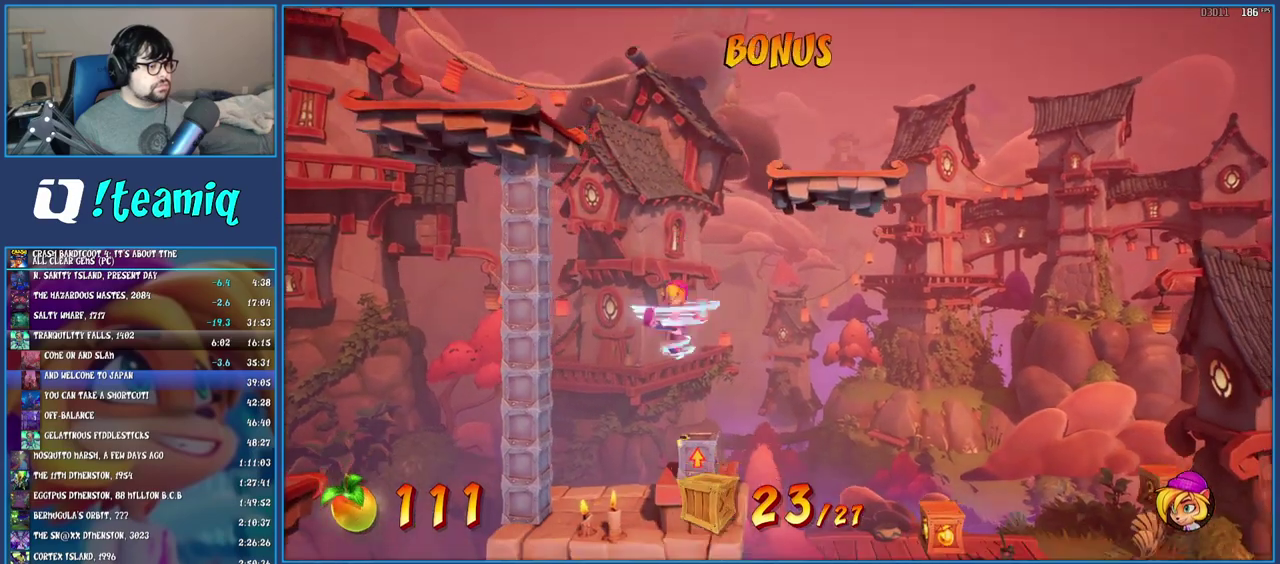
{"buttons": ["CROSS"], "left_stick": "right", "right_stick": "center", "events": [[33, "SQUARE", "up"], [133, "CROSS", "down"]]}
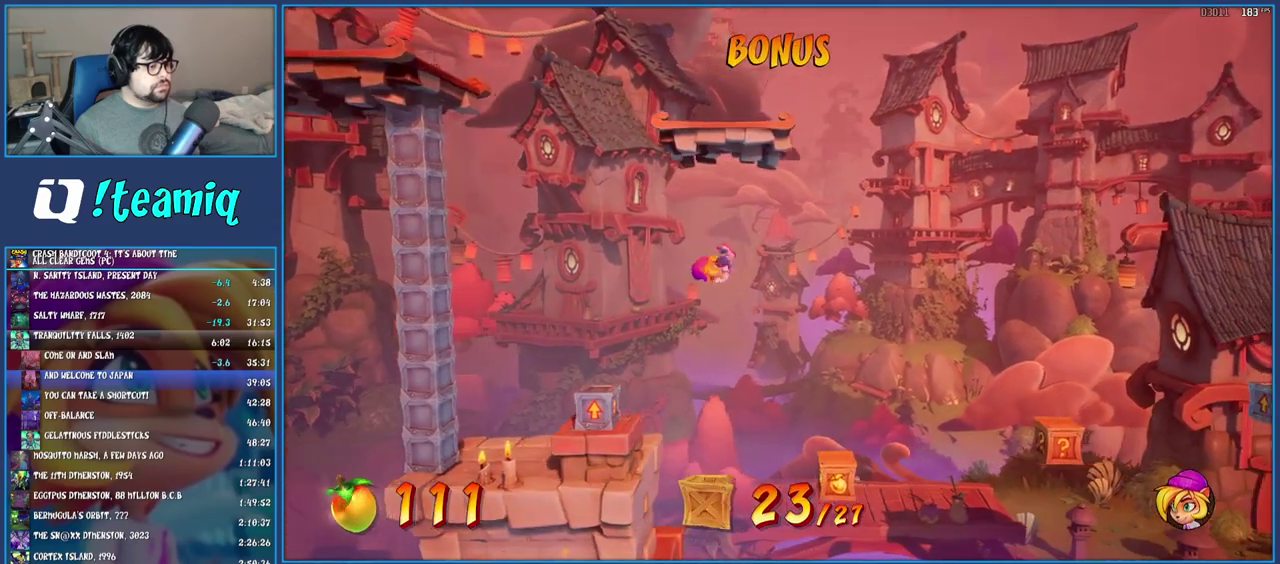
{"buttons": ["CROSS"], "left_stick": "right", "right_stick": "center", "events": [[300, "left_stick", "center"], [383, "left_stick", "right"]]}
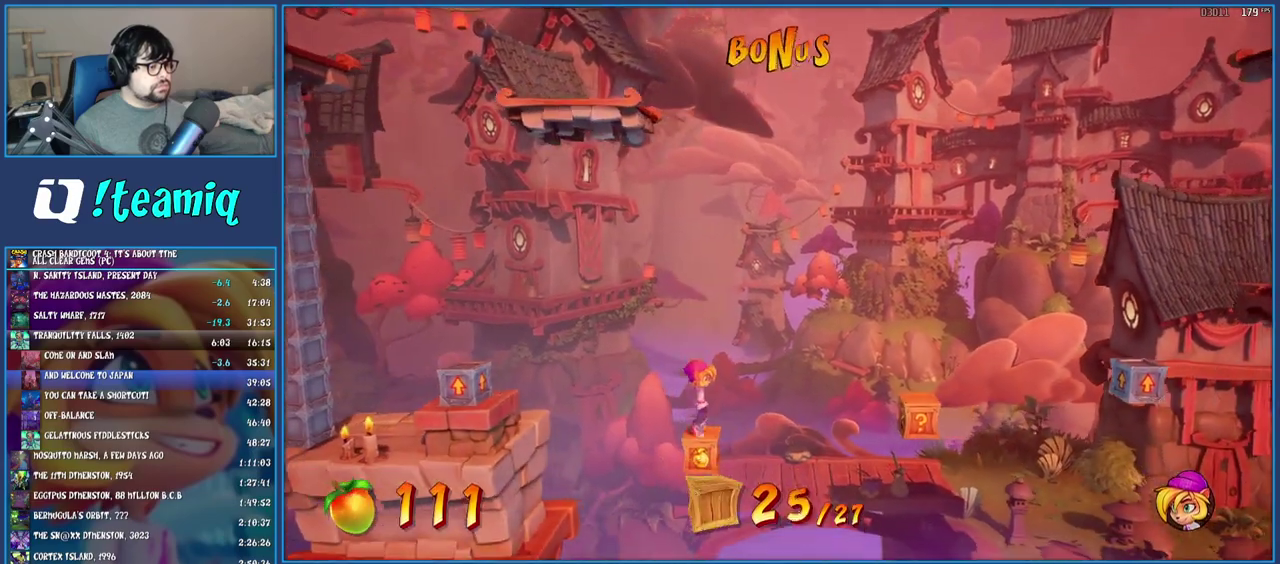
{"buttons": ["CROSS"], "left_stick": "right", "right_stick": "center", "events": []}
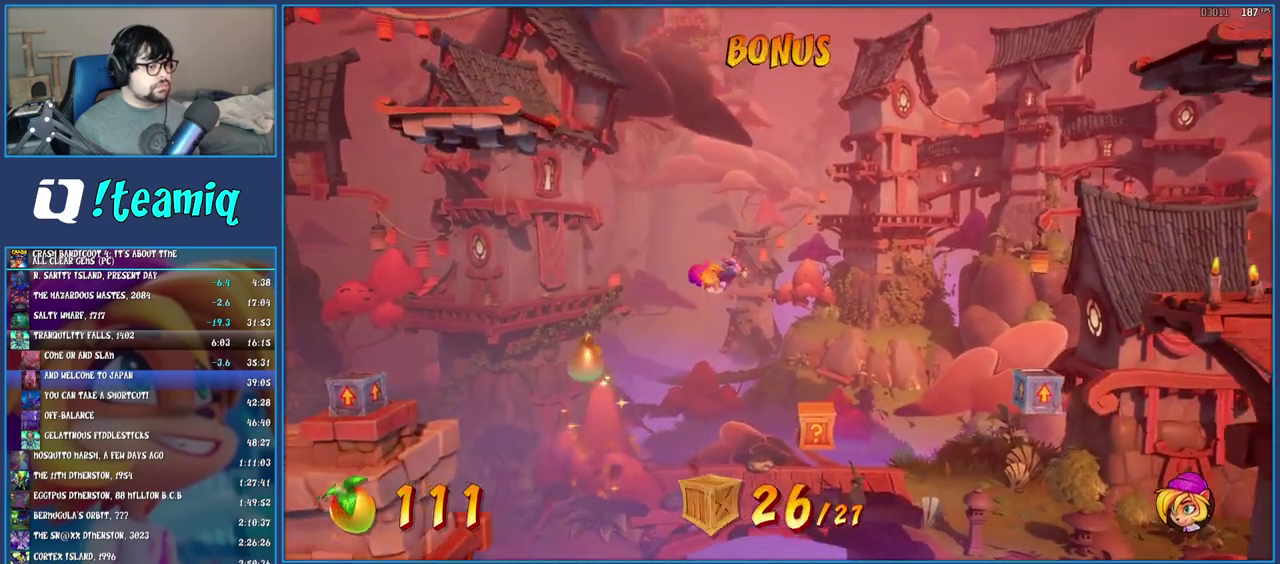
{"buttons": ["CROSS"], "left_stick": "right", "right_stick": "center", "events": [[267, "left_stick", "center"], [367, "left_stick", "right"]]}
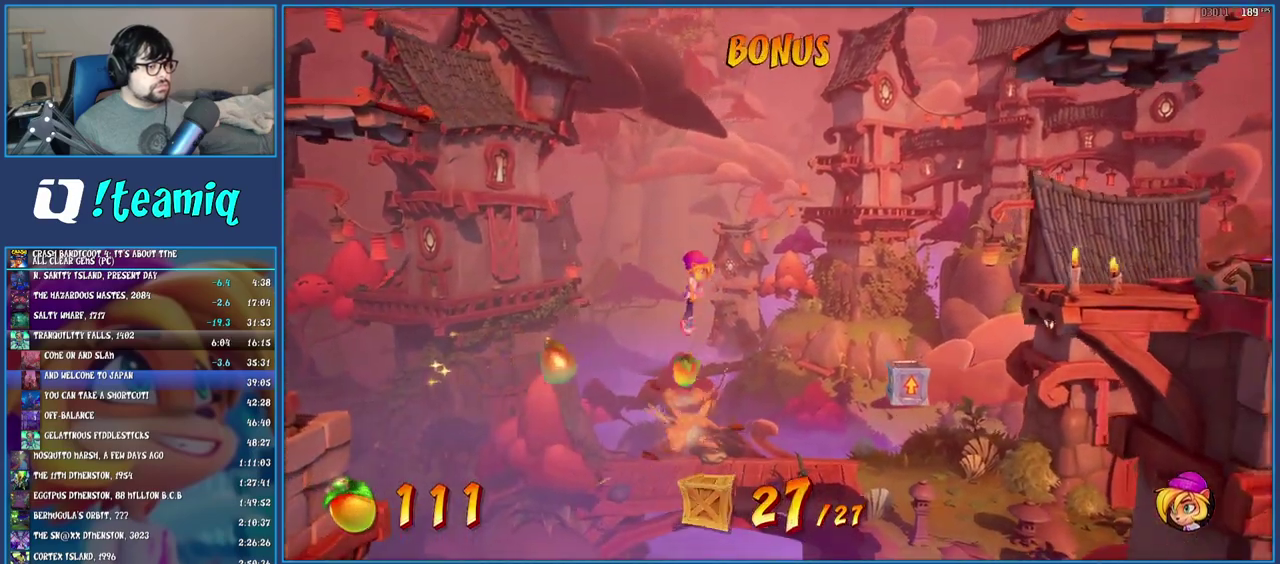
{"buttons": [], "left_stick": "right", "right_stick": "center", "events": [[233, "CROSS", "up"]]}
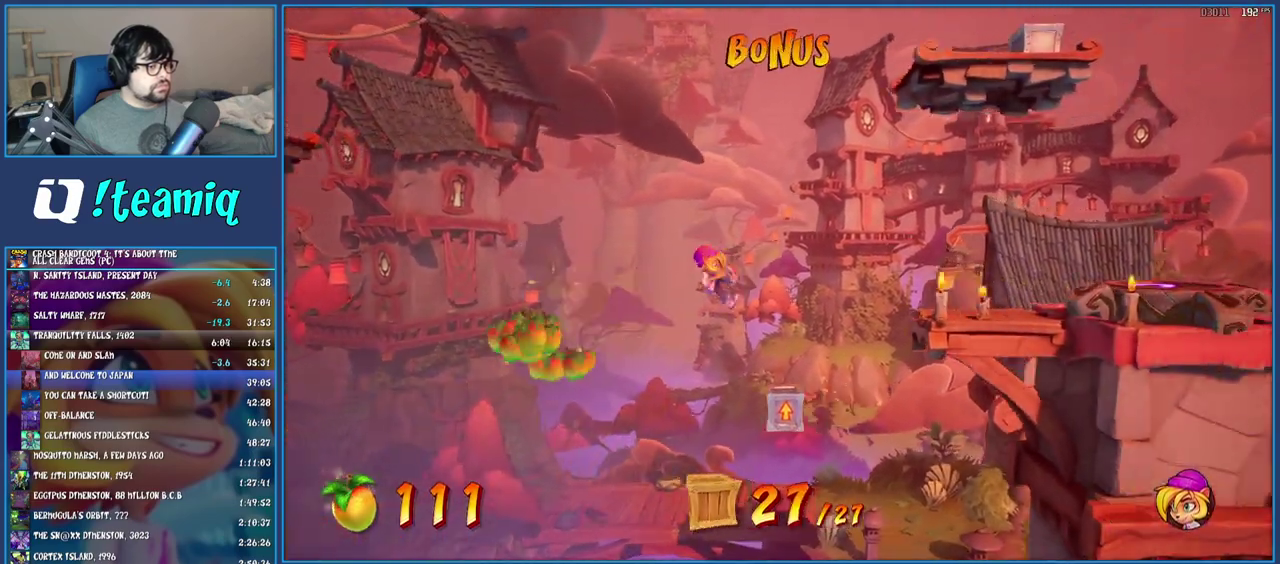
{"buttons": [], "left_stick": "right", "right_stick": "center", "events": [[83, "SQUARE", "down"], [183, "SQUARE", "up"], [267, "CROSS", "down"], [383, "CROSS", "up"]]}
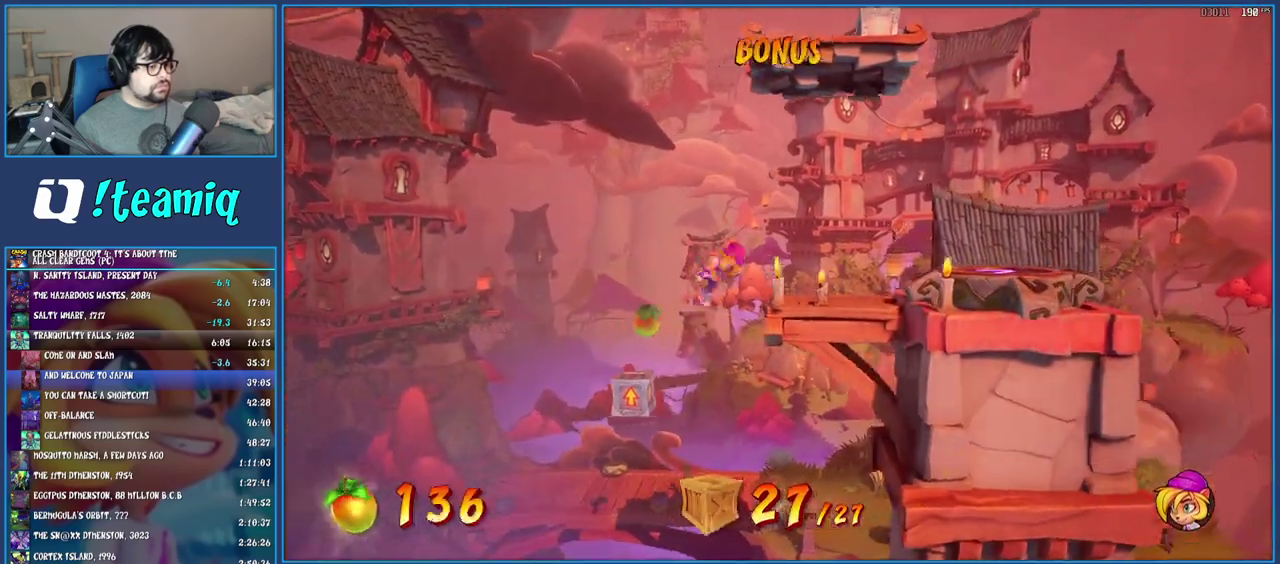
{"buttons": [], "left_stick": "right", "right_stick": "center", "events": [[350, "CROSS", "down"], [450, "CROSS", "up"]]}